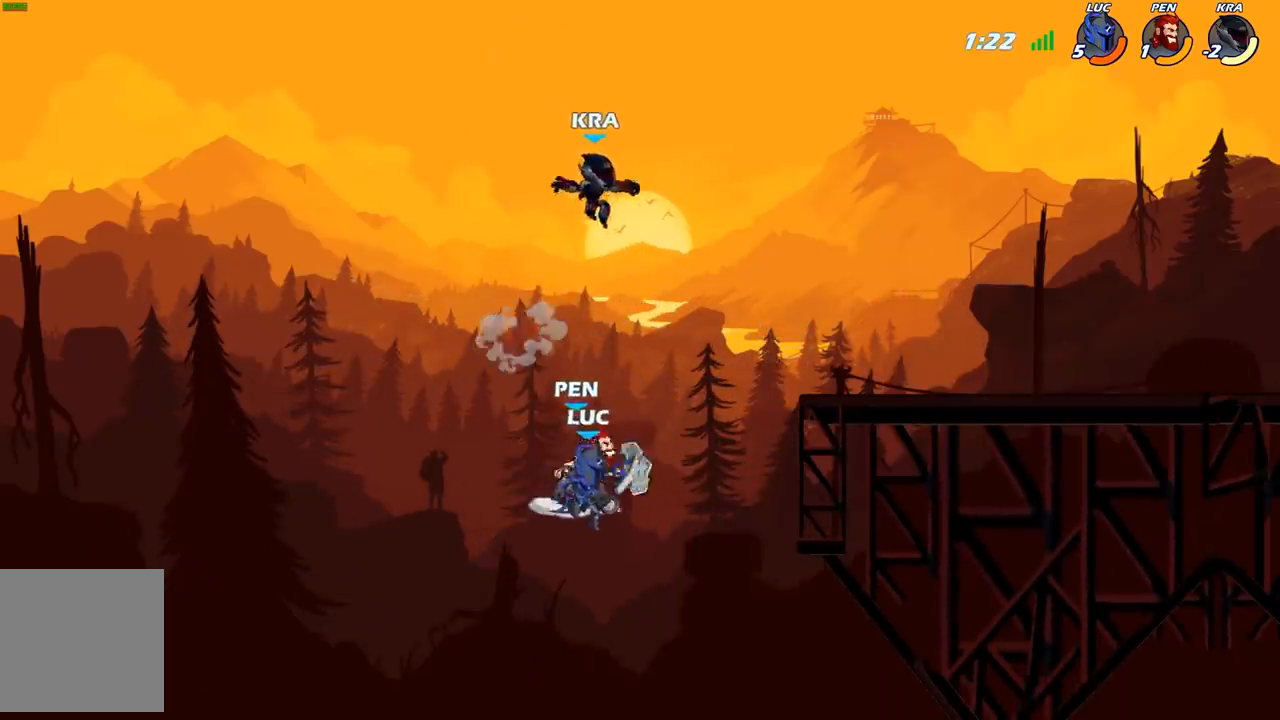
Gameplay with a controller (Xbox layout); each line is a JSON object with the inputs held at the frame after it. "events" lists button and stick changes between this image and that frame as [ms after this image, input, new state], when the widget could be followed in between.
{"buttons": ["B", "R2"], "left_stick": "up", "right_stick": "center", "events": [[17, "R2", "down"], [33, "A", "down"], [150, "B", "down"], [183, "A", "up"], [267, "R2", "up"], [283, "B", "up"], [300, "left_stick", "up-left"], [350, "R2", "down"], [367, "A", "down"], [417, "B", "down"], [417, "Y", "down"], [433, "left_stick", "up"], [450, "A", "up"], [467, "Y", "up"]]}
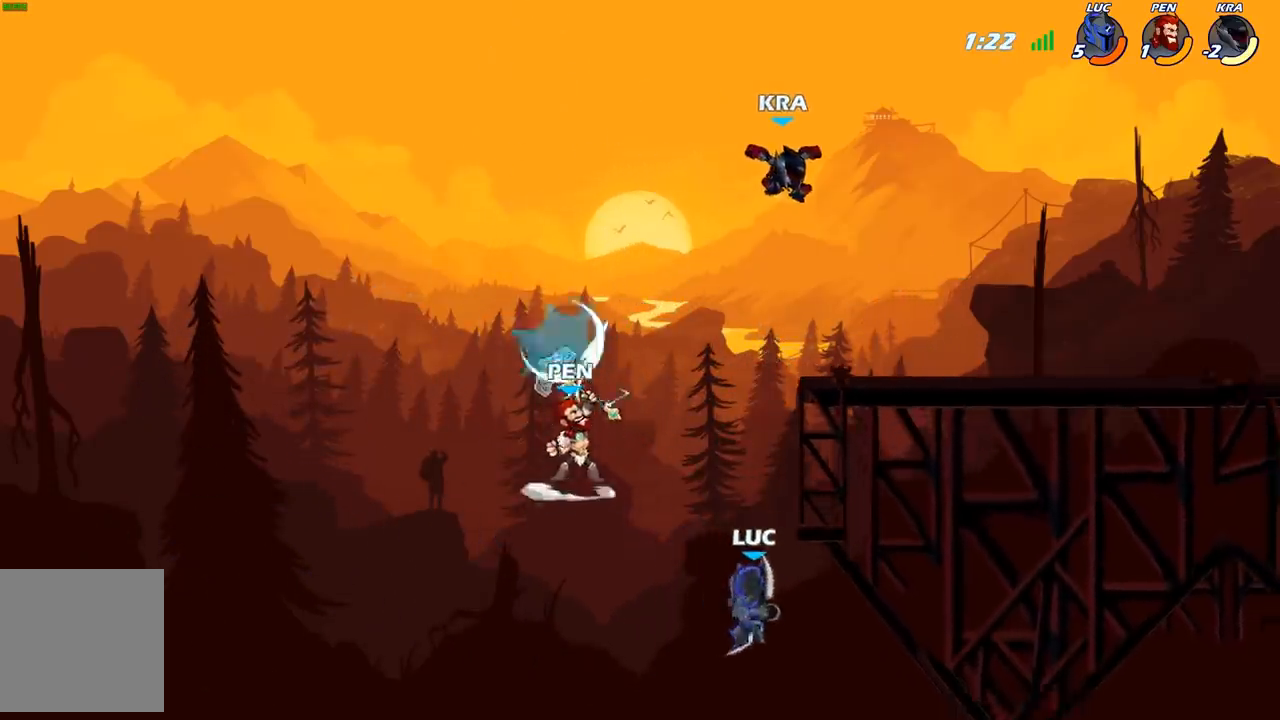
{"buttons": [], "left_stick": "left", "right_stick": "center", "events": [[50, "B", "up"], [50, "R2", "up"], [67, "left_stick", "up-right"], [133, "R2", "down"], [150, "A", "down"], [167, "X", "down"], [183, "left_stick", "up-left"], [200, "L2", "down"], [200, "X", "up"], [233, "A", "up"], [250, "L2", "up"], [267, "R2", "up"], [300, "left_stick", "down-left"], [350, "left_stick", "down-right"], [417, "left_stick", "up"], [483, "left_stick", "left"]]}
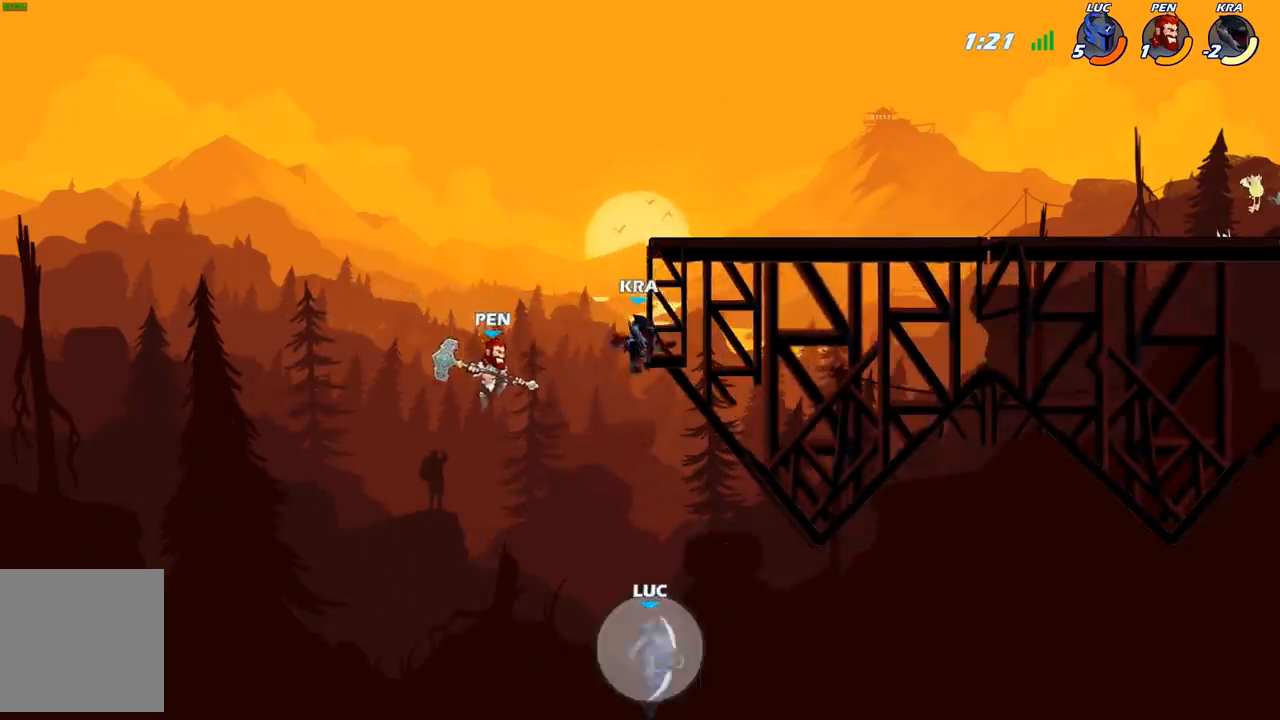
{"buttons": [], "left_stick": "right", "right_stick": "center", "events": [[17, "left_stick", "down-right"], [83, "left_stick", "up"], [200, "left_stick", "down-right"], [300, "left_stick", "up-left"], [417, "left_stick", "down"], [500, "left_stick", "right"]]}
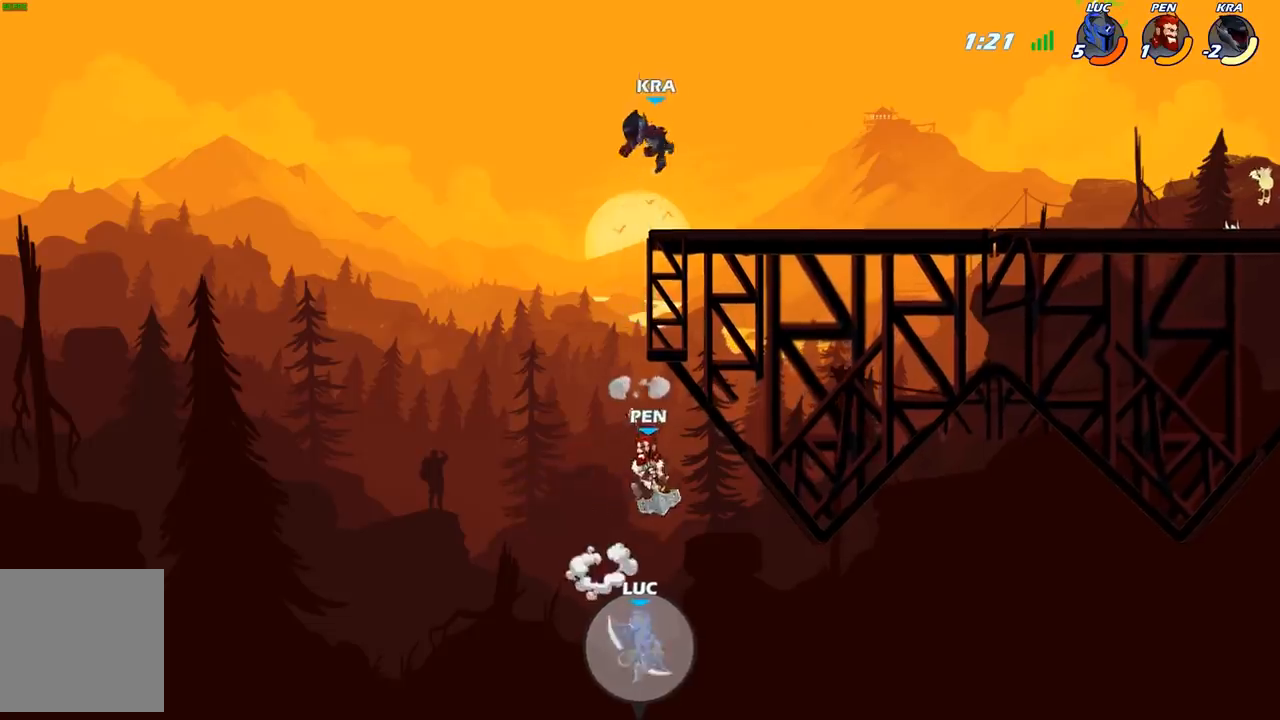
{"buttons": [], "left_stick": "center", "right_stick": "center", "events": [[33, "left_stick", "up-left"], [150, "left_stick", "down-right"], [250, "left_stick", "up-left"], [317, "left_stick", "center"]]}
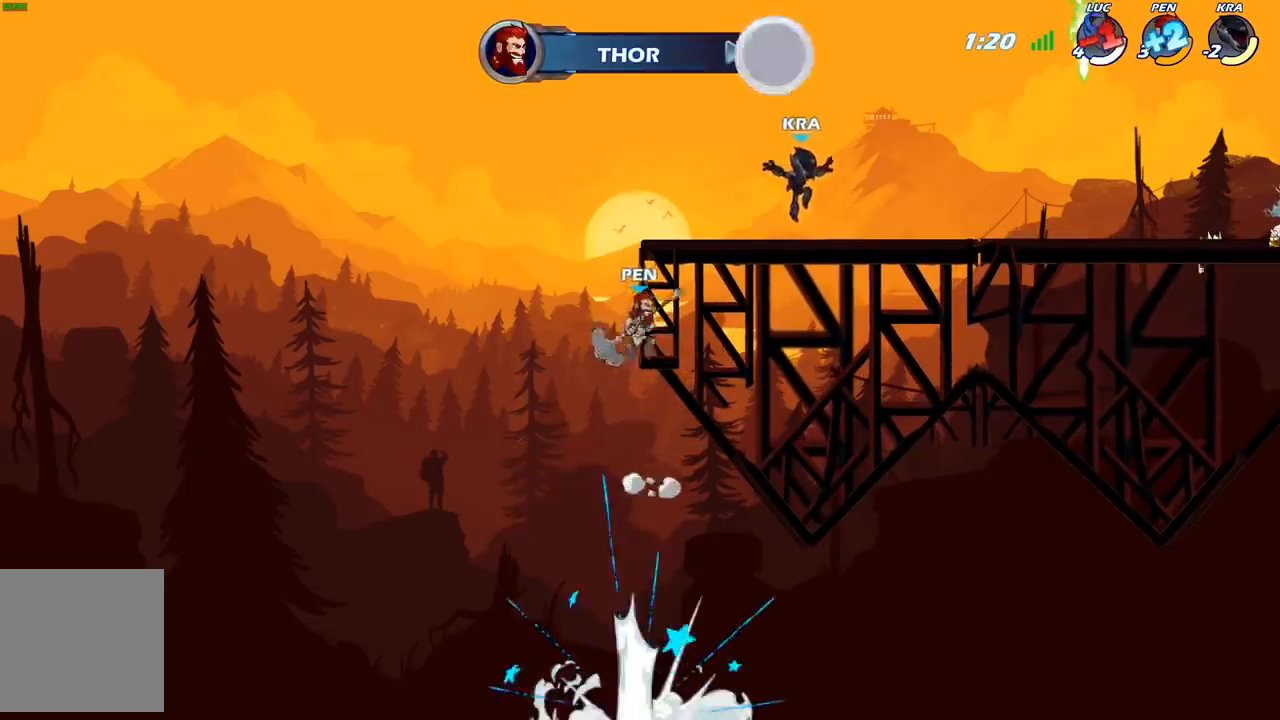
{"buttons": [], "left_stick": "center", "right_stick": "center", "events": []}
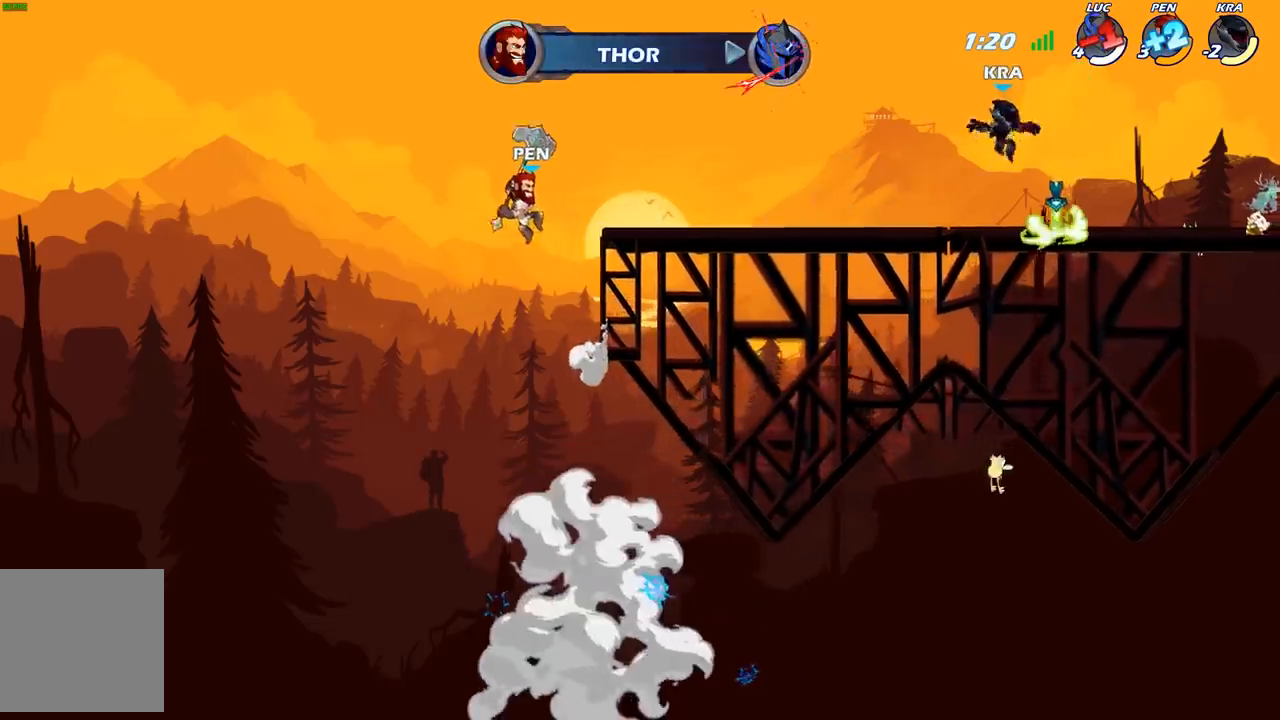
{"buttons": [], "left_stick": "center", "right_stick": "center", "events": []}
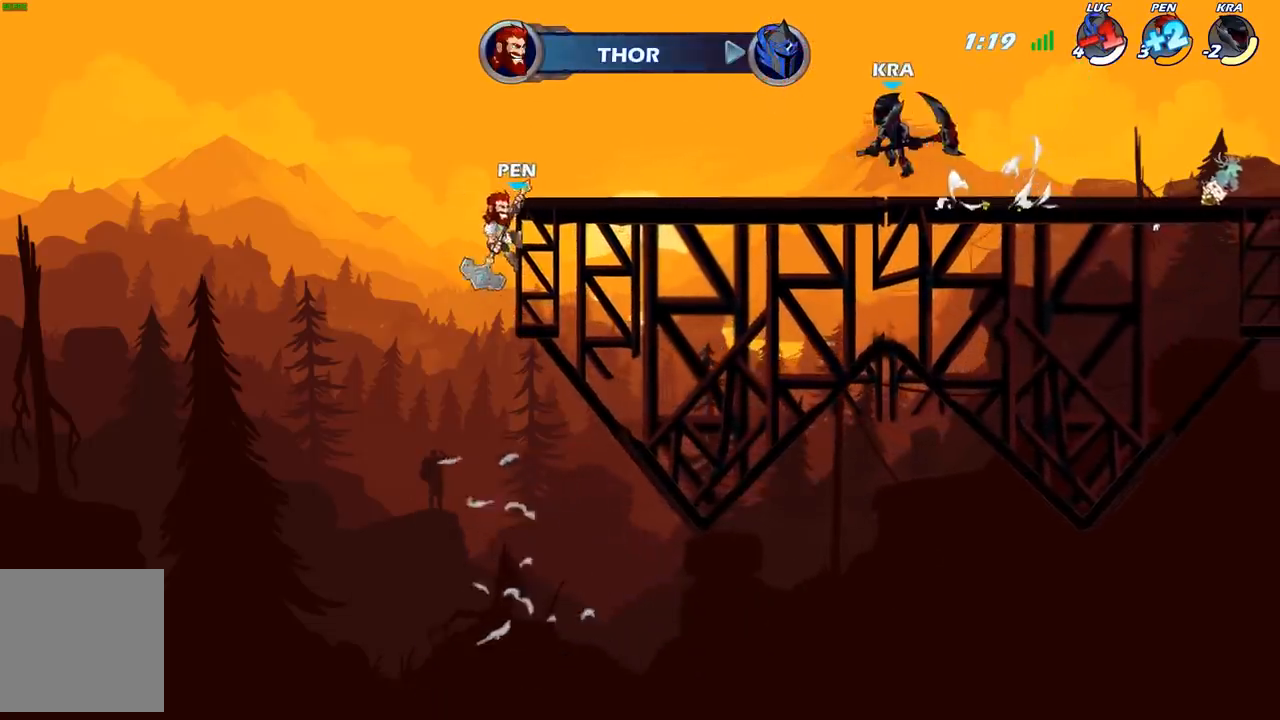
{"buttons": [], "left_stick": "center", "right_stick": "center", "events": []}
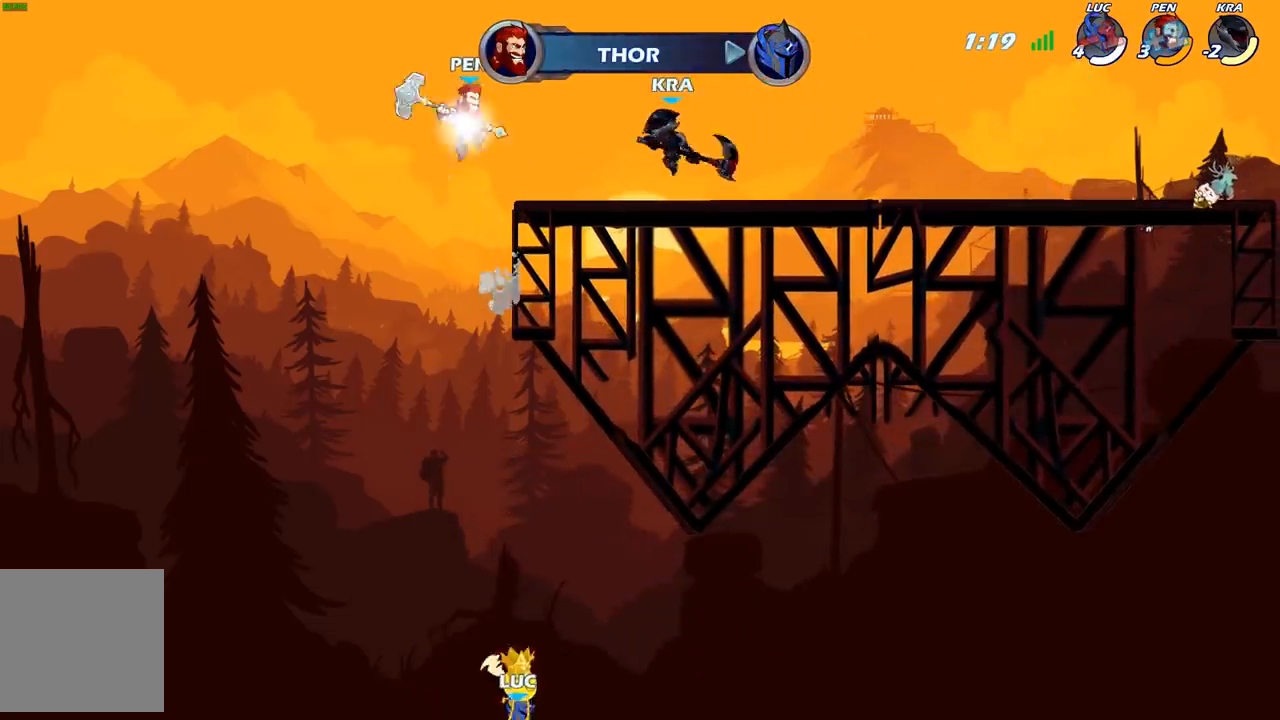
{"buttons": [], "left_stick": "center", "right_stick": "center", "events": []}
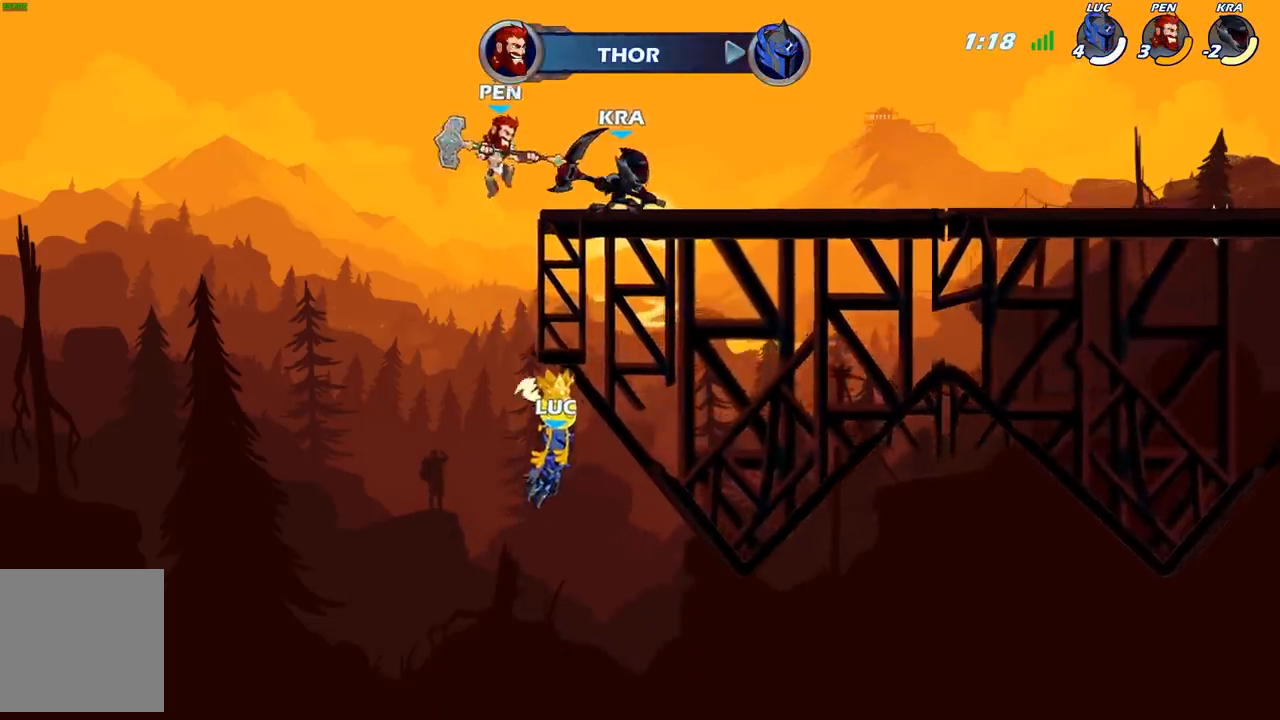
{"buttons": [], "left_stick": "center", "right_stick": "center", "events": []}
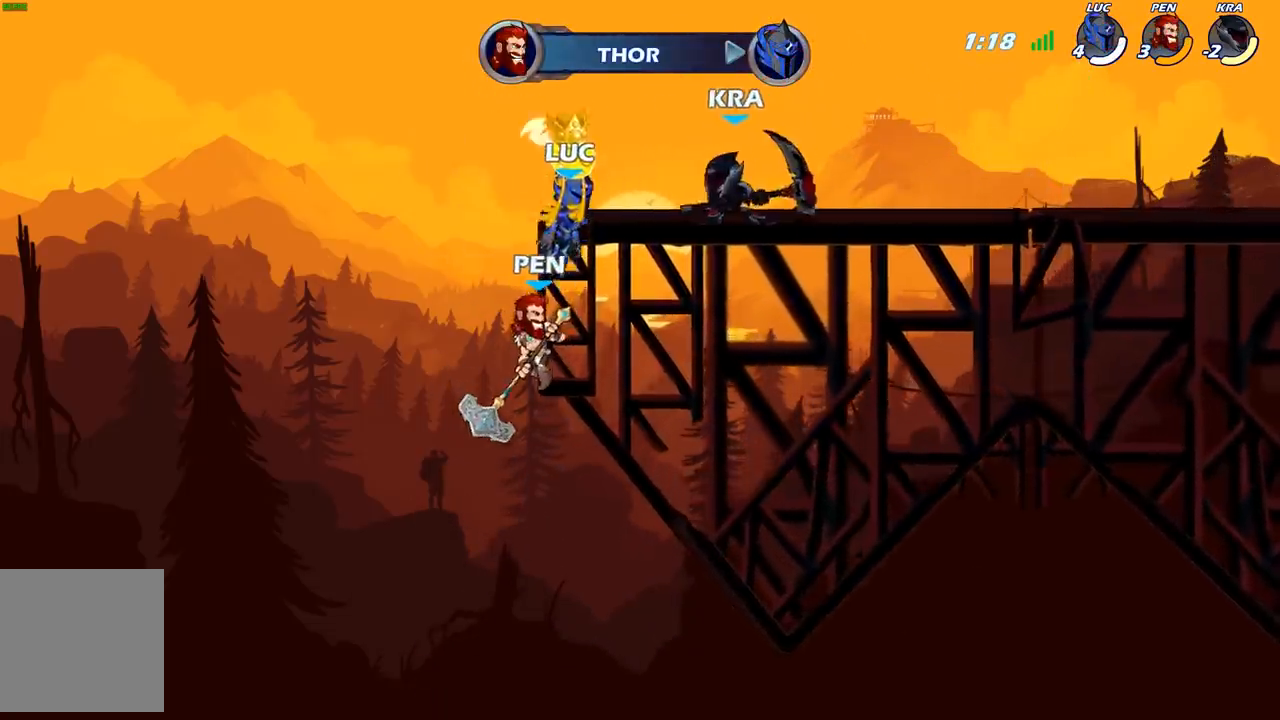
{"buttons": [], "left_stick": "center", "right_stick": "center", "events": []}
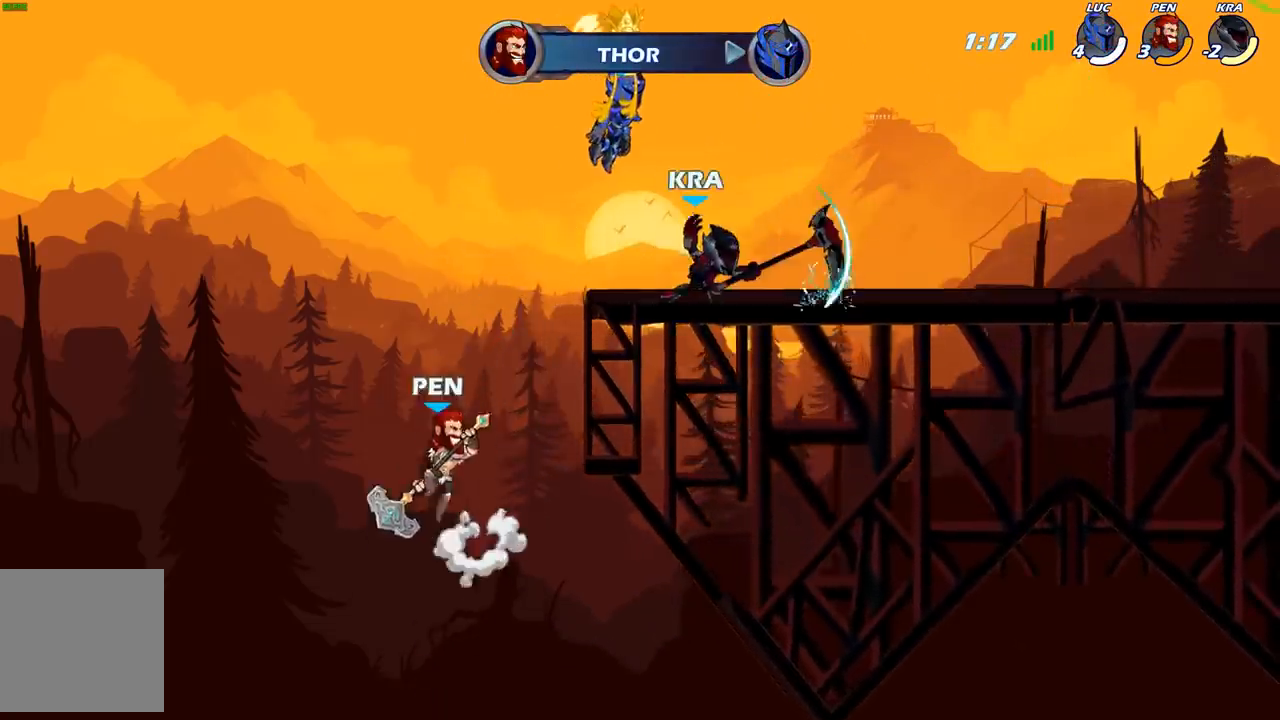
{"buttons": ["SELECT"], "left_stick": "center", "right_stick": "center", "events": [[183, "SELECT", "down"]]}
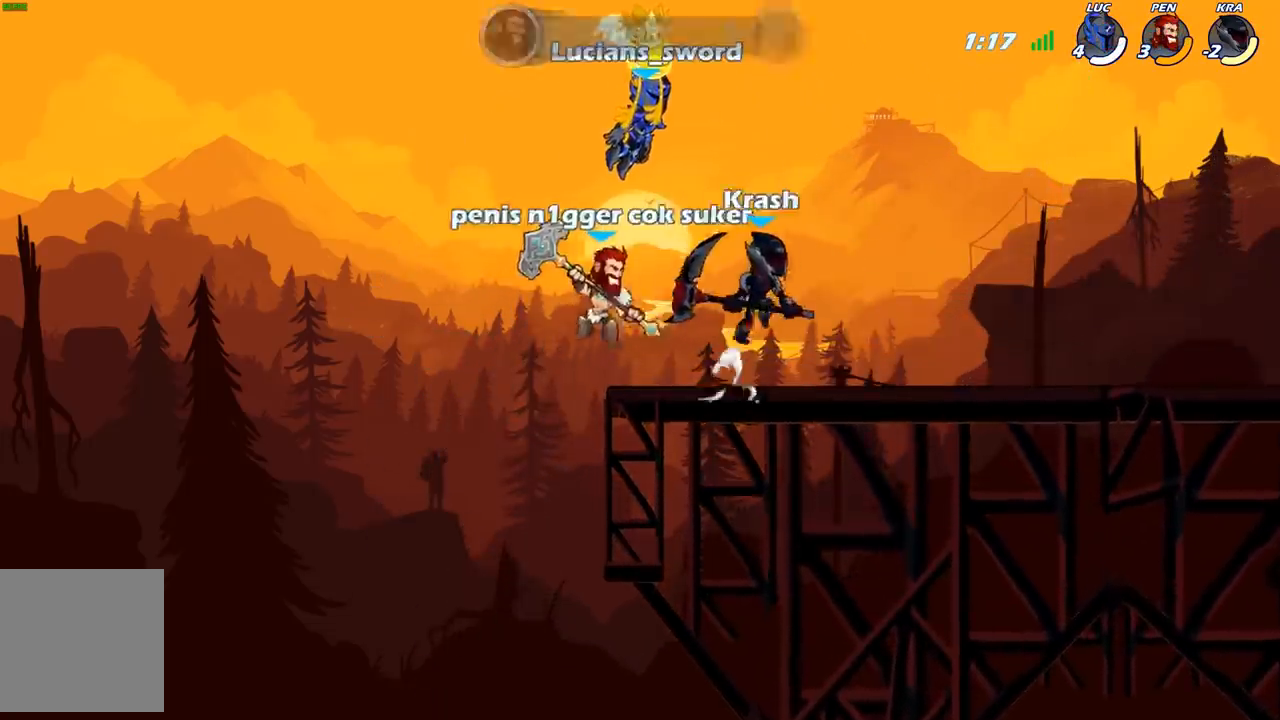
{"buttons": [], "left_stick": "center", "right_stick": "center", "events": [[33, "SELECT", "up"]]}
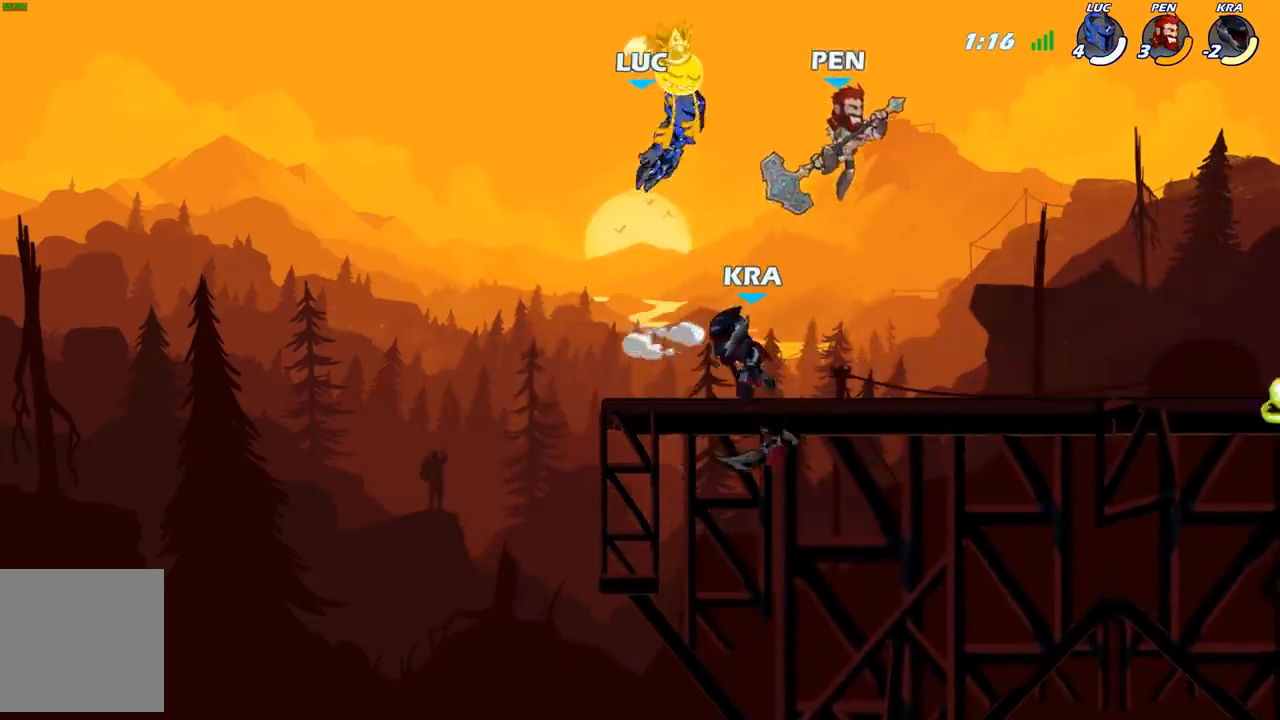
{"buttons": [], "left_stick": "right", "right_stick": "center", "events": [[500, "left_stick", "right"]]}
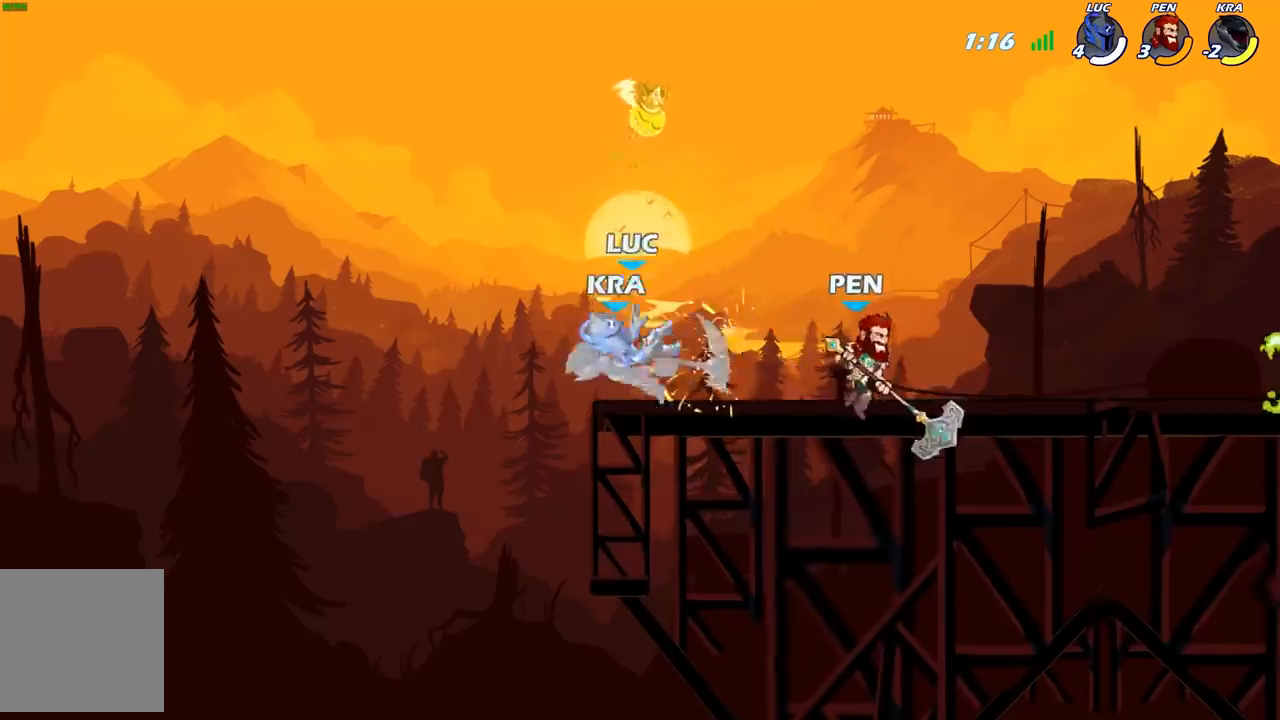
{"buttons": [], "left_stick": "center", "right_stick": "center", "events": [[217, "left_stick", "center"]]}
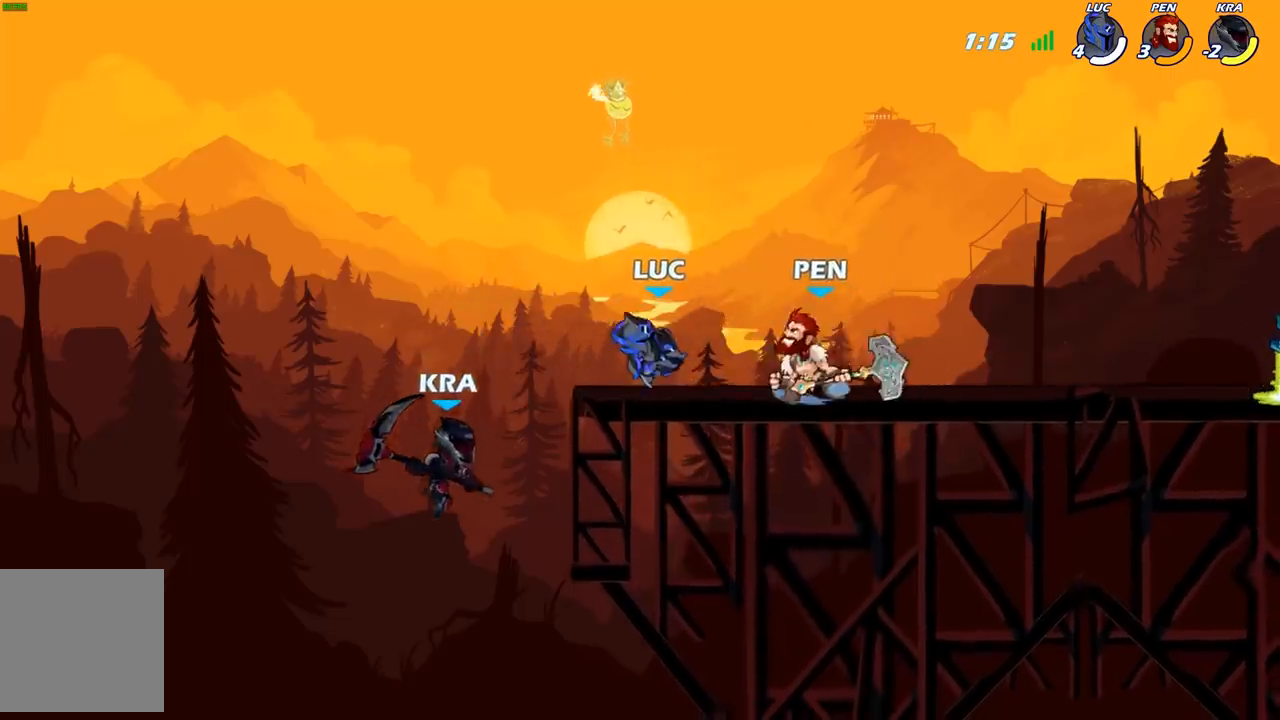
{"buttons": [], "left_stick": "right", "right_stick": "center", "events": [[67, "left_stick", "right"]]}
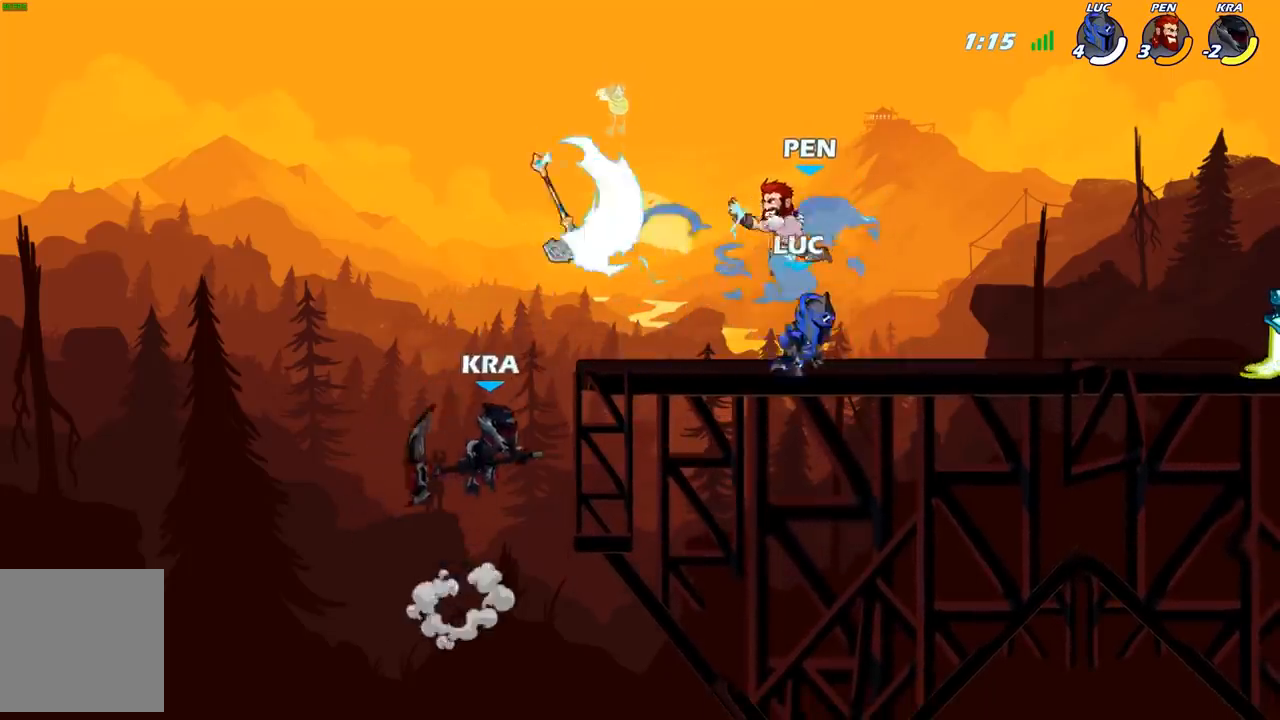
{"buttons": [], "left_stick": "center", "right_stick": "center", "events": [[17, "left_stick", "left"], [133, "left_stick", "center"], [300, "X", "down"], [433, "X", "up"]]}
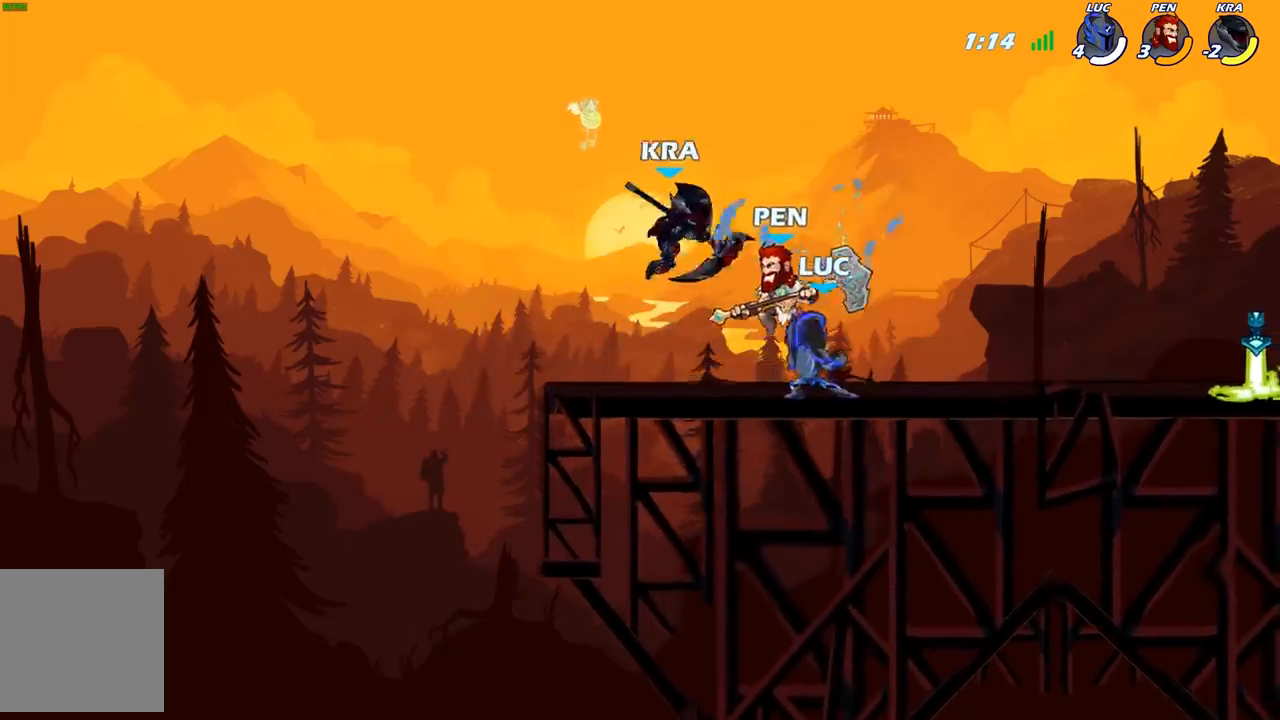
{"buttons": ["X"], "left_stick": "center", "right_stick": "center", "events": [[33, "X", "down"], [133, "X", "up"], [217, "X", "down"], [317, "X", "up"], [400, "X", "down"]]}
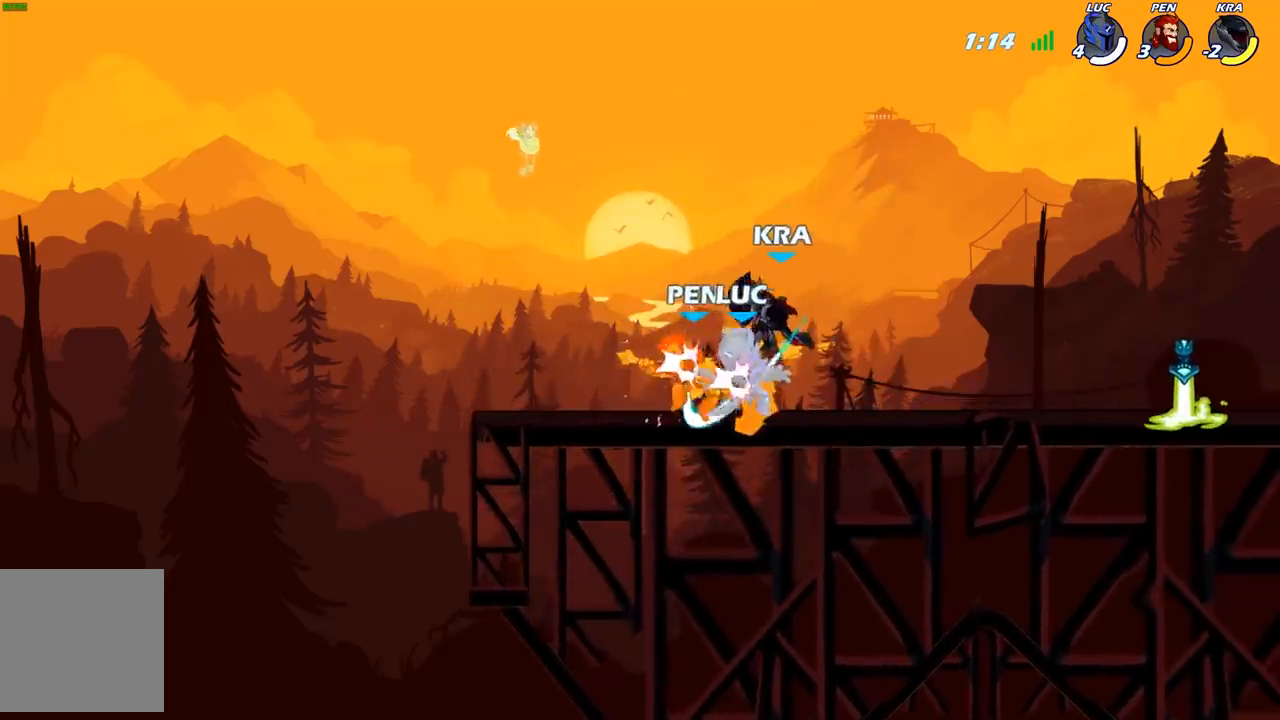
{"buttons": ["R2"], "left_stick": "right", "right_stick": "center", "events": [[17, "X", "up"], [300, "left_stick", "right"], [483, "R2", "down"]]}
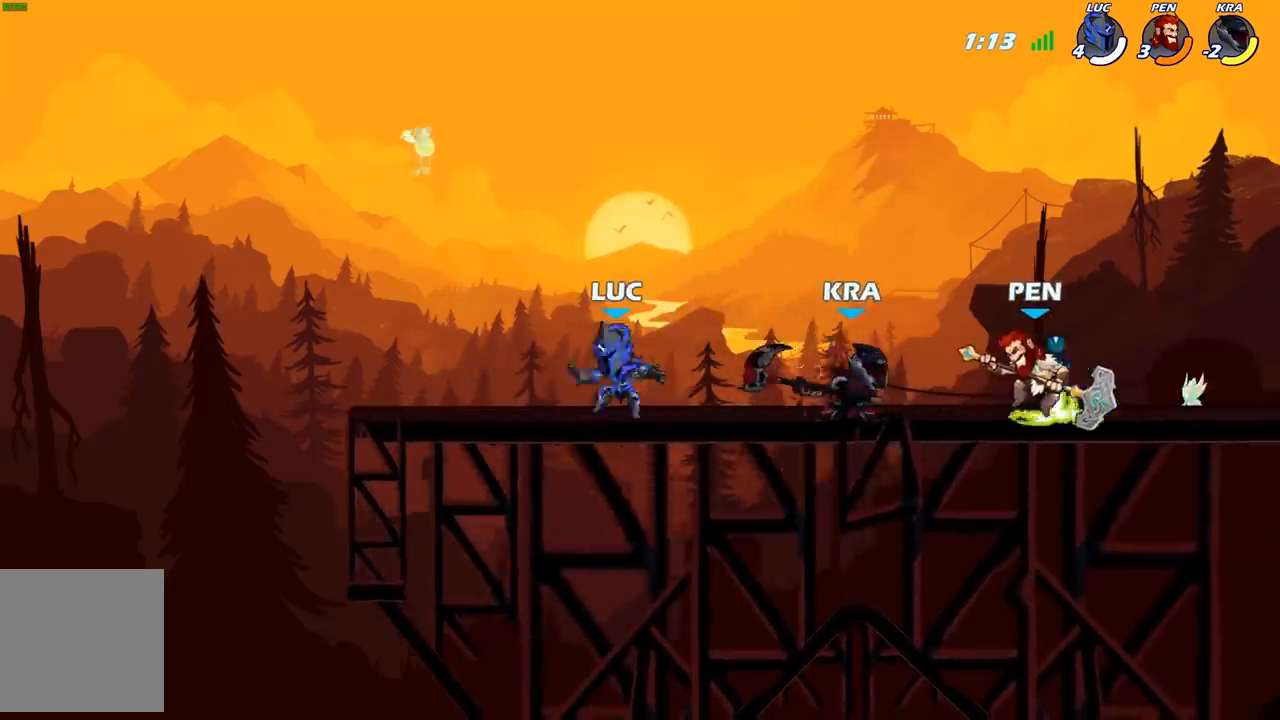
{"buttons": [], "left_stick": "center", "right_stick": "center", "events": [[167, "R2", "up"], [217, "X", "down"], [333, "X", "up"], [483, "left_stick", "center"]]}
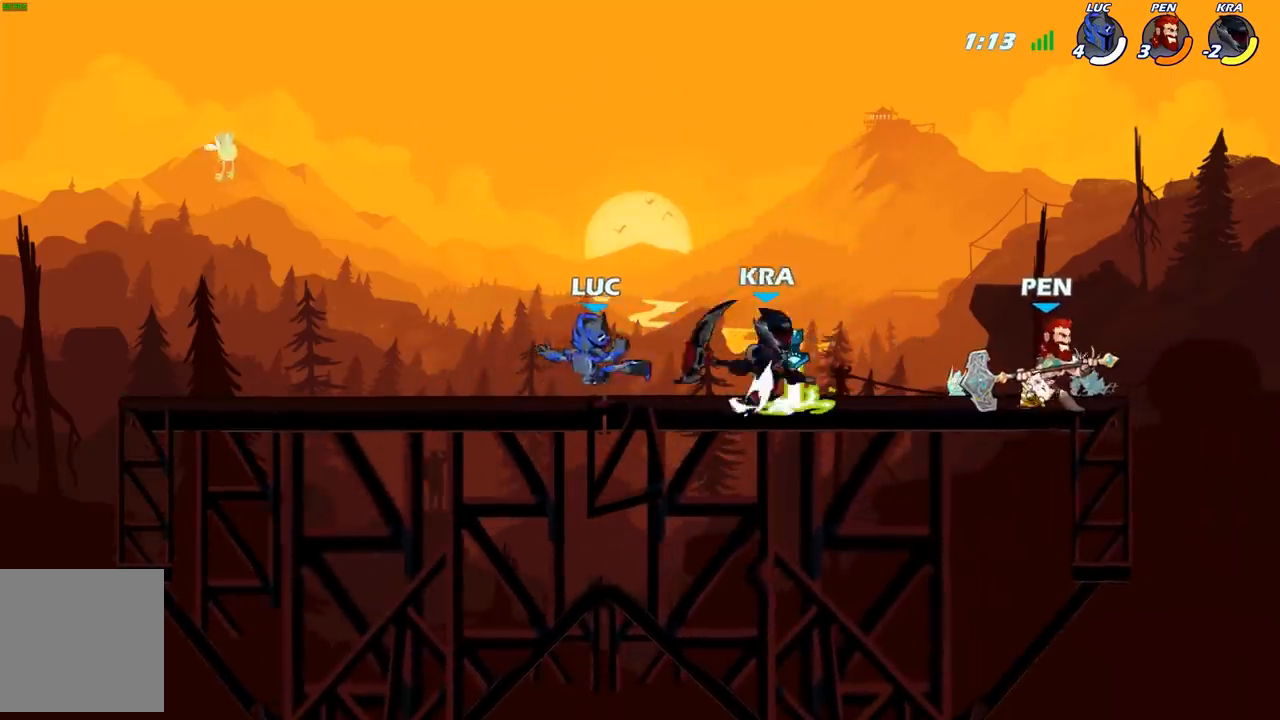
{"buttons": [], "left_stick": "left", "right_stick": "center", "events": [[233, "left_stick", "left"]]}
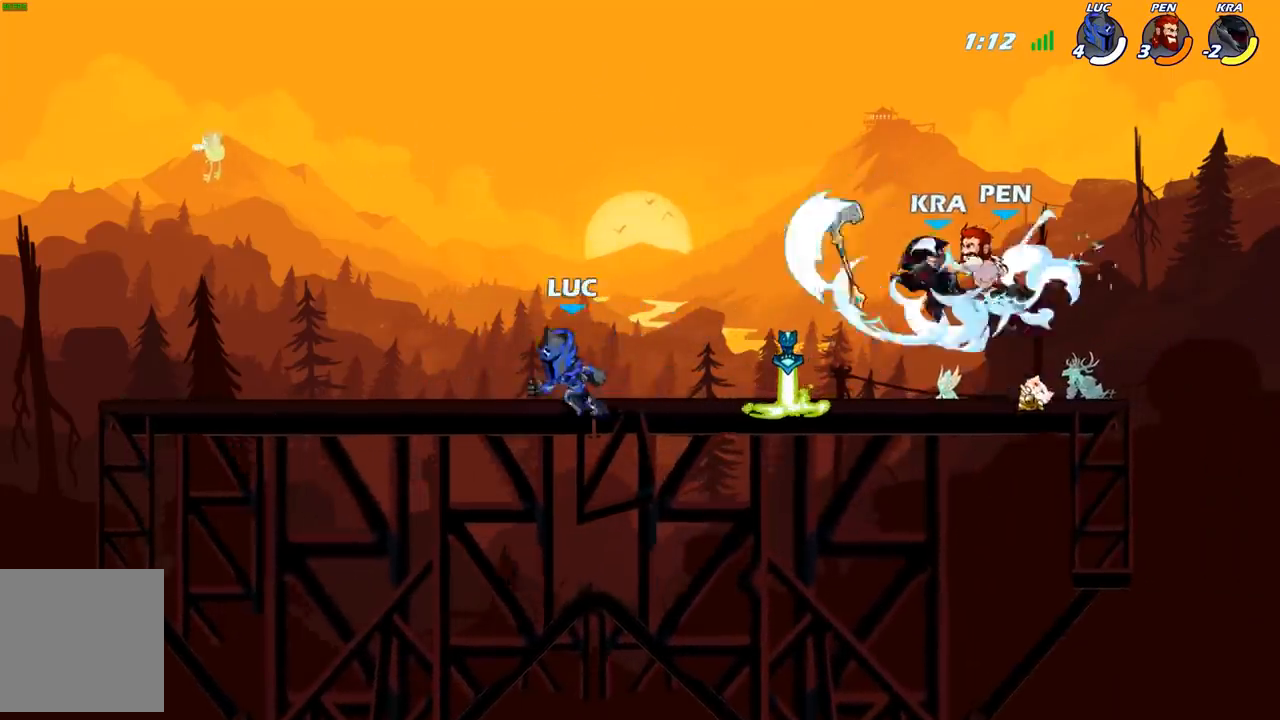
{"buttons": [], "left_stick": "right", "right_stick": "center", "events": [[117, "left_stick", "right"], [300, "R2", "down"], [433, "R2", "up"]]}
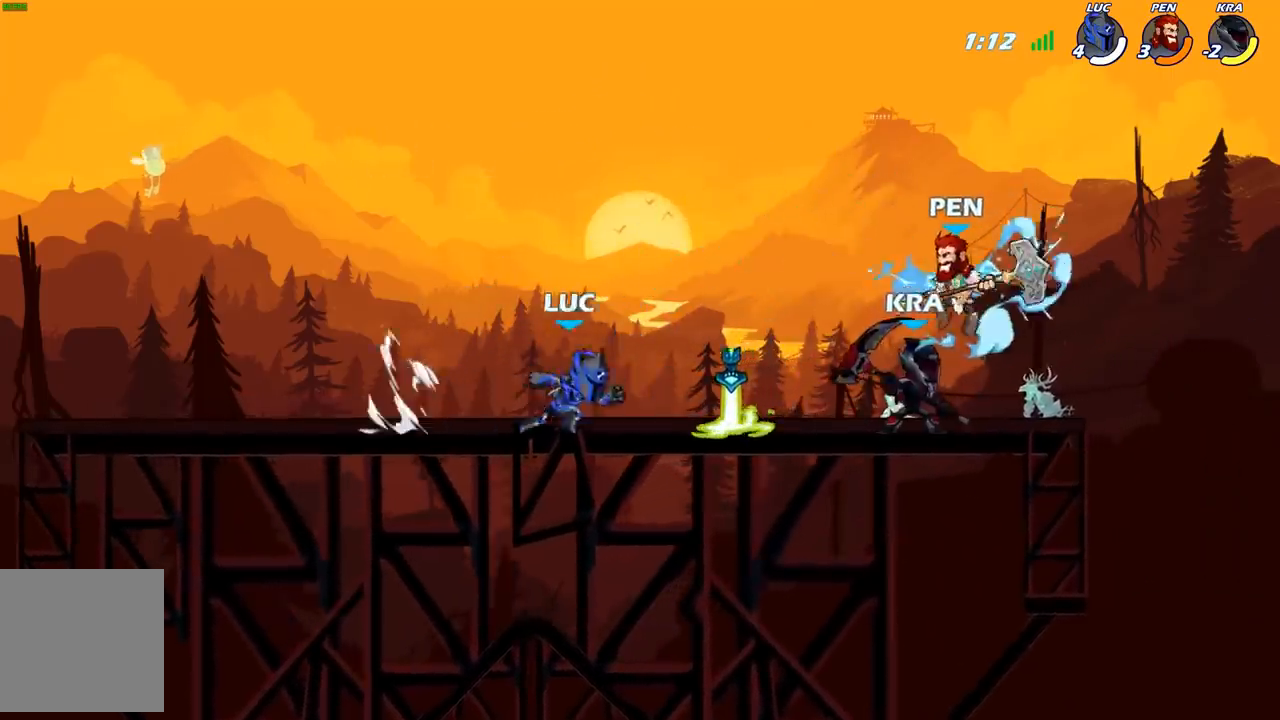
{"buttons": [], "left_stick": "right", "right_stick": "center", "events": [[50, "left_stick", "up-left"], [117, "R1", "down"], [167, "R1", "up"], [450, "left_stick", "right"]]}
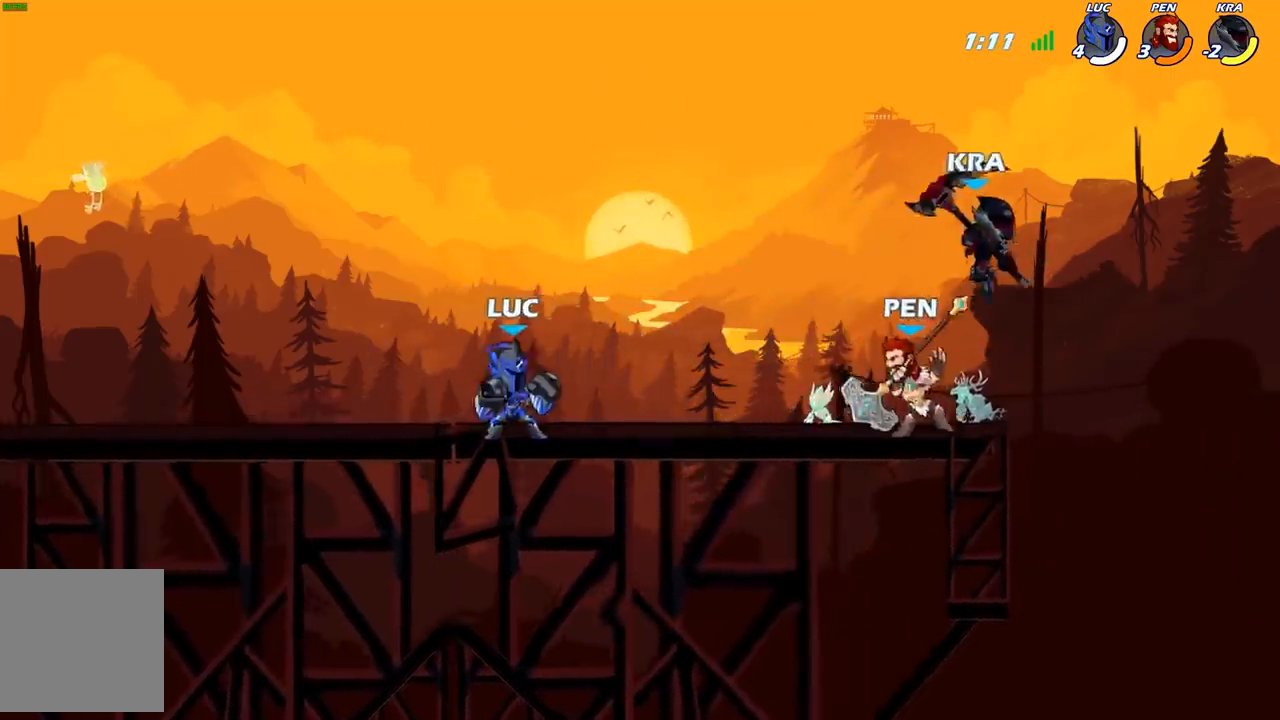
{"buttons": [], "left_stick": "right", "right_stick": "center", "events": [[200, "R2", "down"], [233, "B", "down"], [283, "R2", "up"], [300, "B", "up"]]}
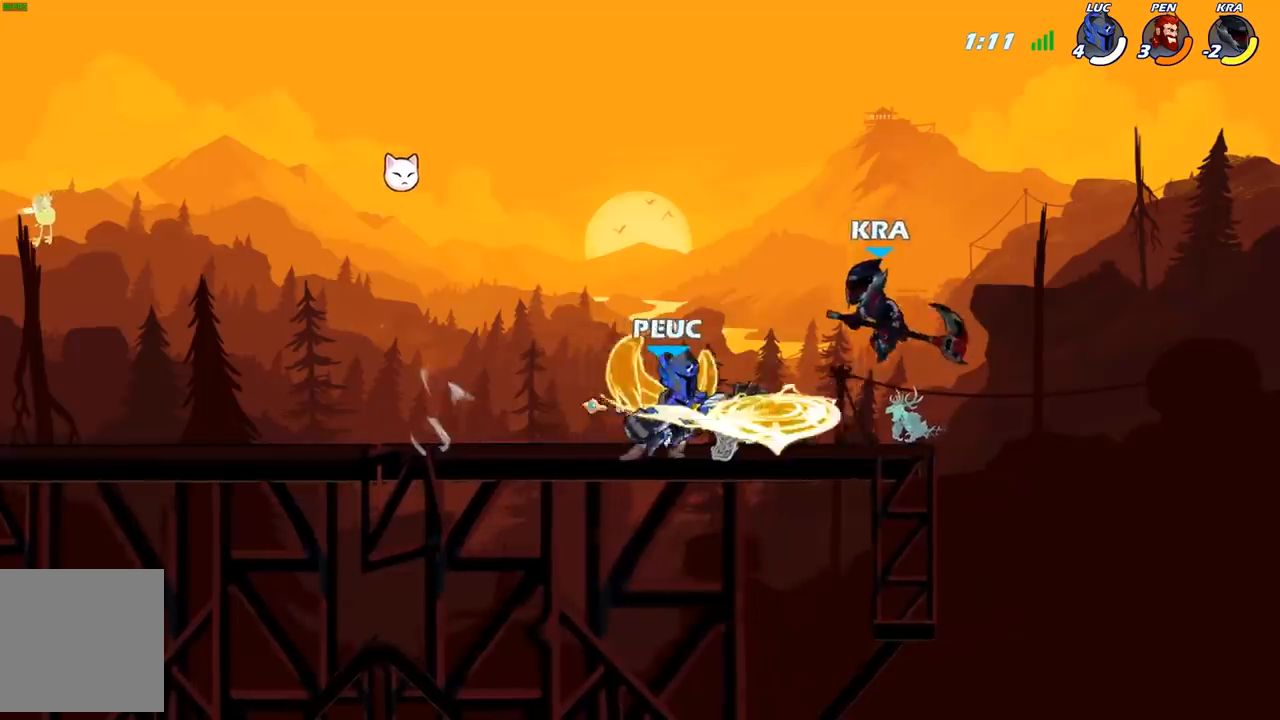
{"buttons": [], "left_stick": "center", "right_stick": "center", "events": [[150, "left_stick", "center"]]}
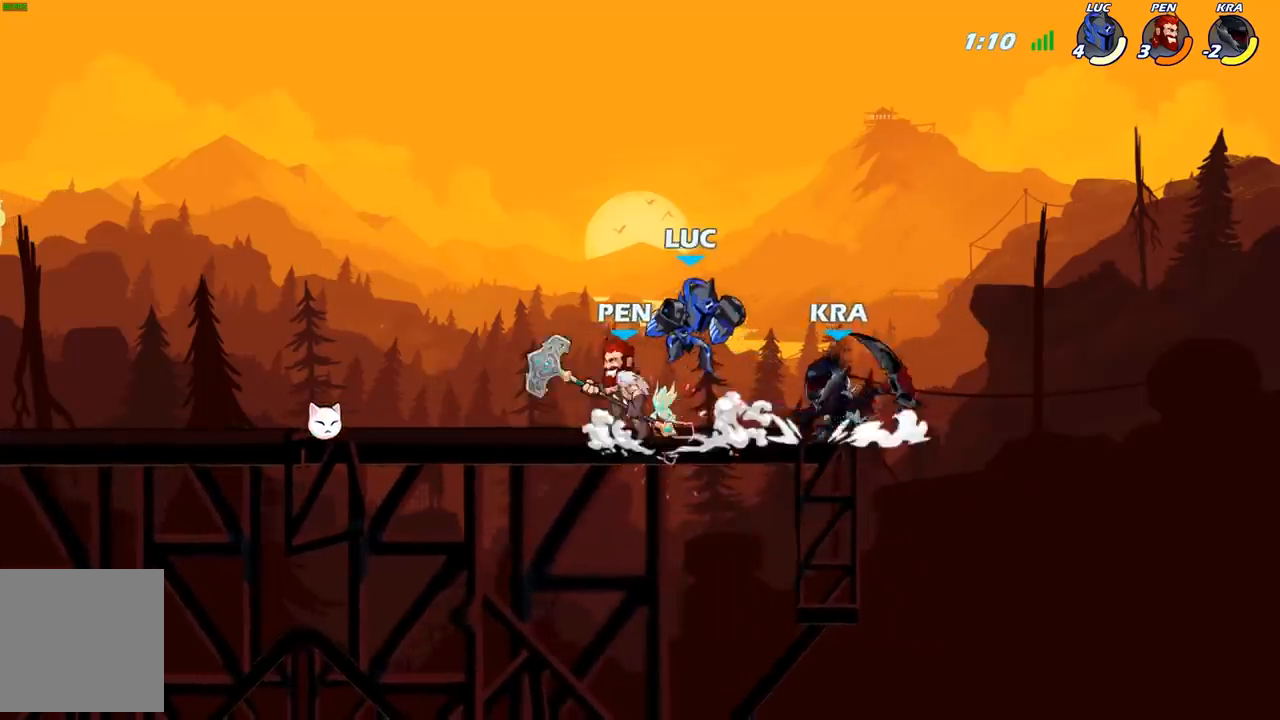
{"buttons": [], "left_stick": "down-left", "right_stick": "center", "events": [[117, "A", "down"], [133, "R2", "down"], [133, "left_stick", "up-left"], [350, "A", "up"], [383, "R2", "up"], [400, "left_stick", "down-left"]]}
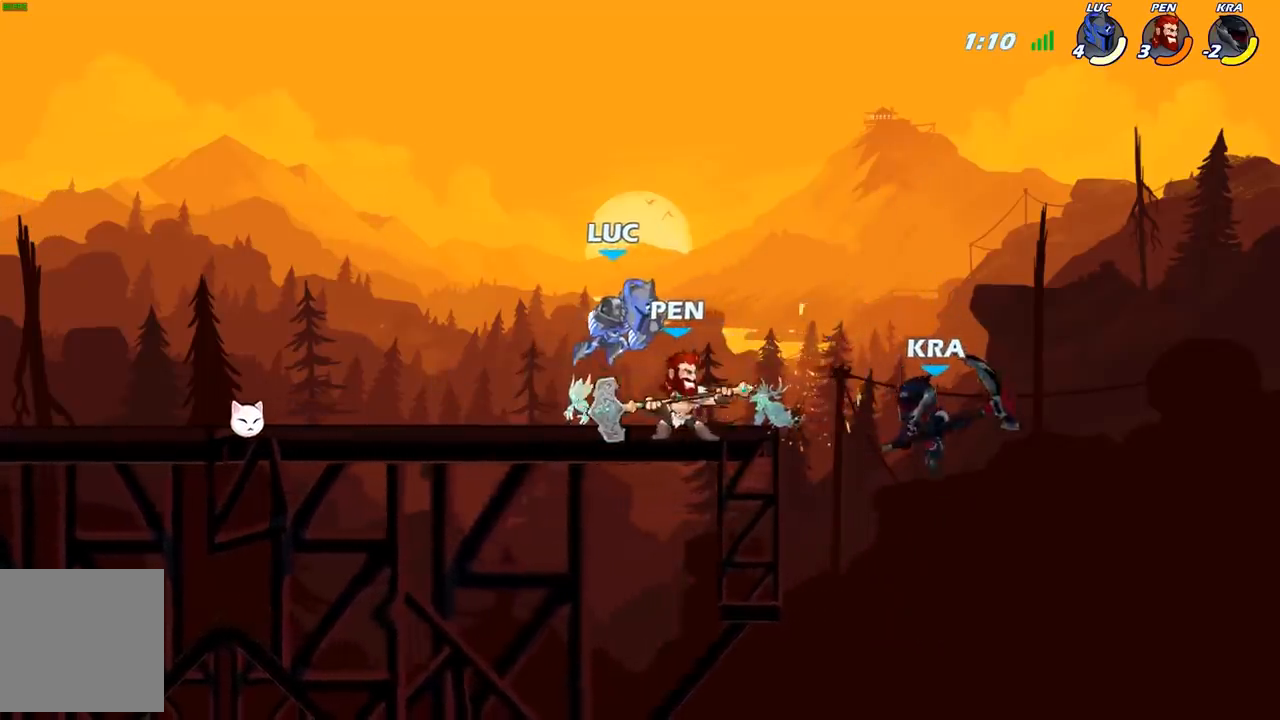
{"buttons": [], "left_stick": "right", "right_stick": "center", "events": [[117, "left_stick", "up-left"], [300, "left_stick", "right"]]}
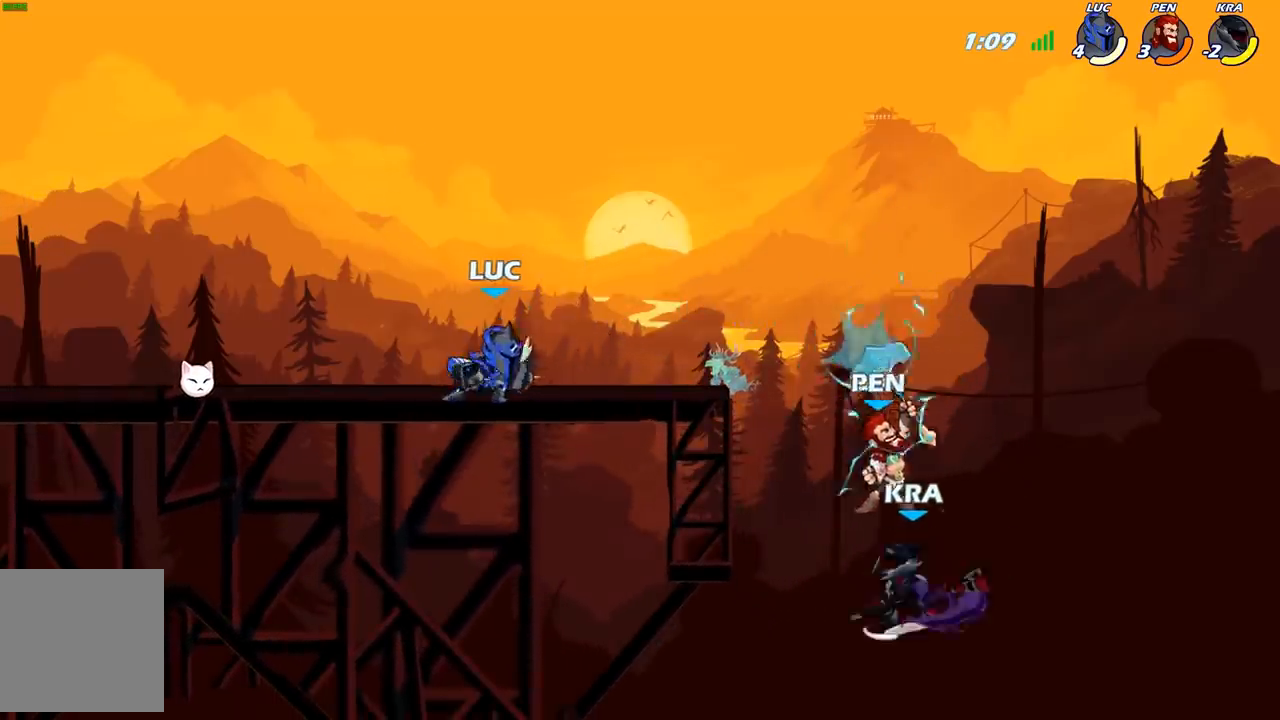
{"buttons": ["B"], "left_stick": "down", "right_stick": "center", "events": [[233, "R2", "down"], [250, "A", "down"], [333, "A", "up"], [333, "R2", "up"], [350, "left_stick", "down"], [367, "B", "down"]]}
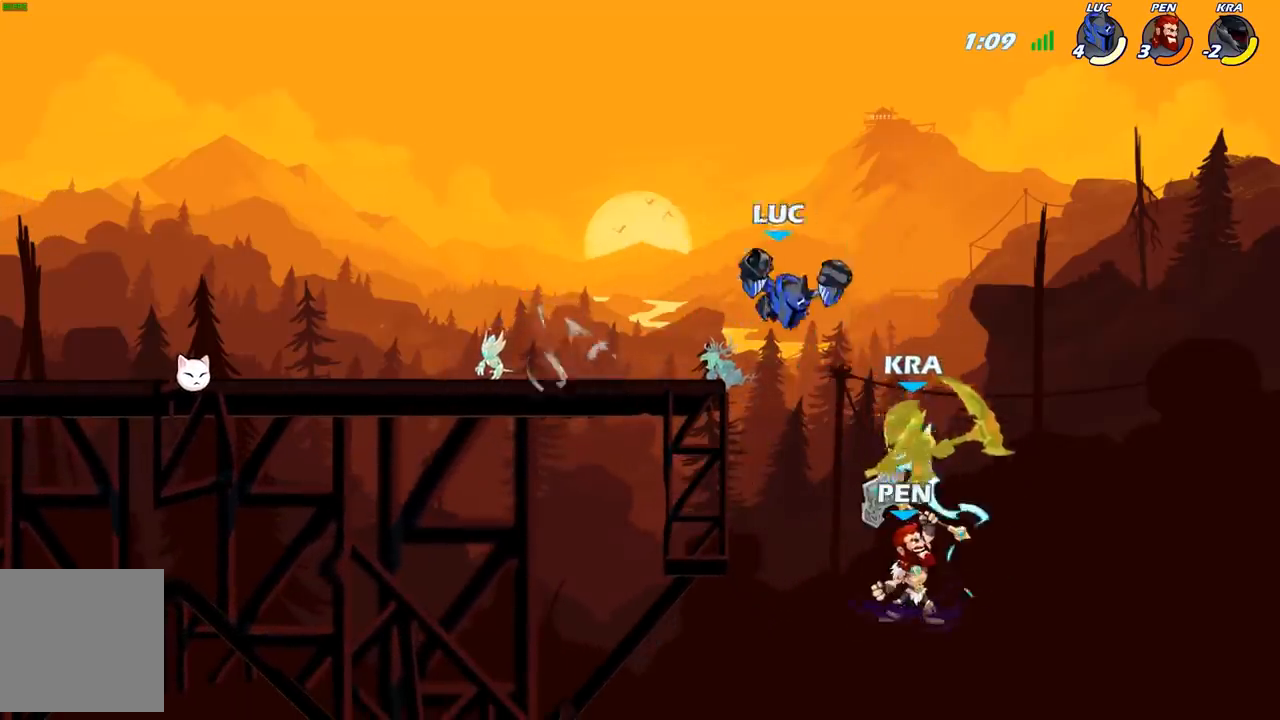
{"buttons": [], "left_stick": "down-left", "right_stick": "center", "events": [[183, "left_stick", "down-left"], [383, "B", "up"]]}
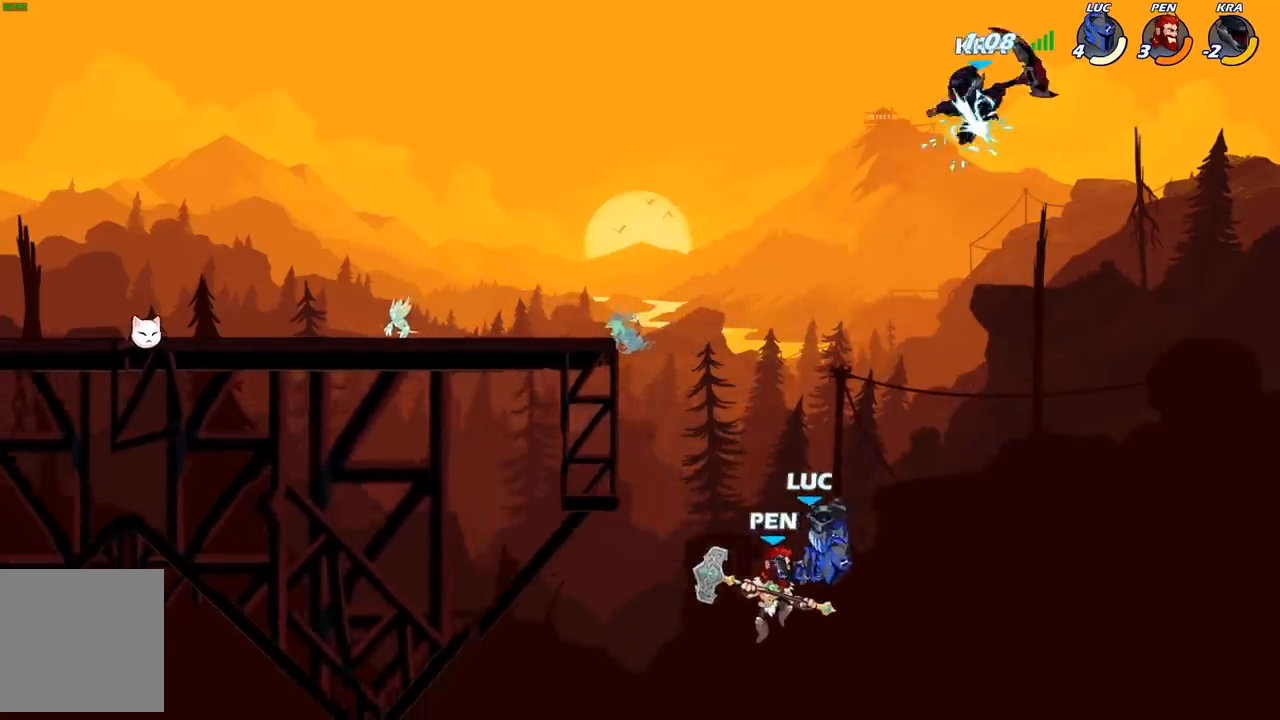
{"buttons": [], "left_stick": "up-left", "right_stick": "center", "events": [[50, "left_stick", "left"], [267, "left_stick", "center"], [333, "A", "down"], [350, "left_stick", "up-left"], [467, "A", "up"]]}
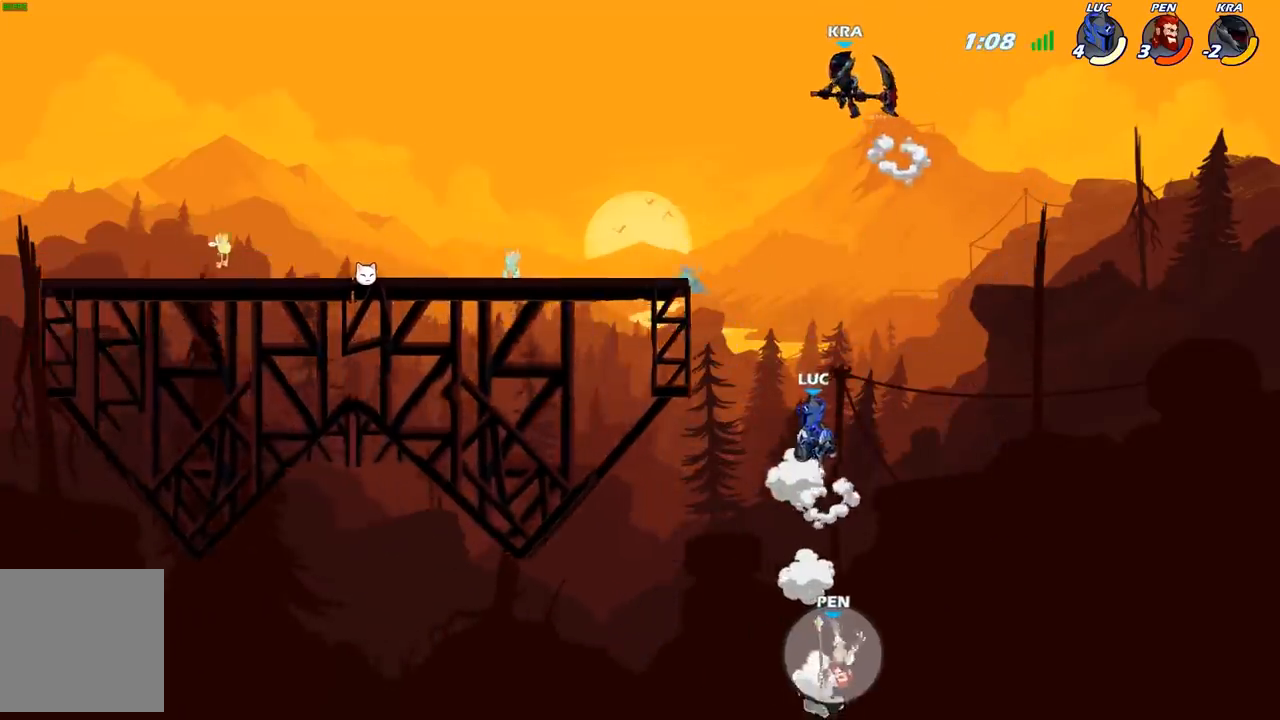
{"buttons": [], "left_stick": "up-left", "right_stick": "center", "events": [[150, "A", "down"], [300, "B", "down"], [350, "A", "up"], [483, "B", "up"]]}
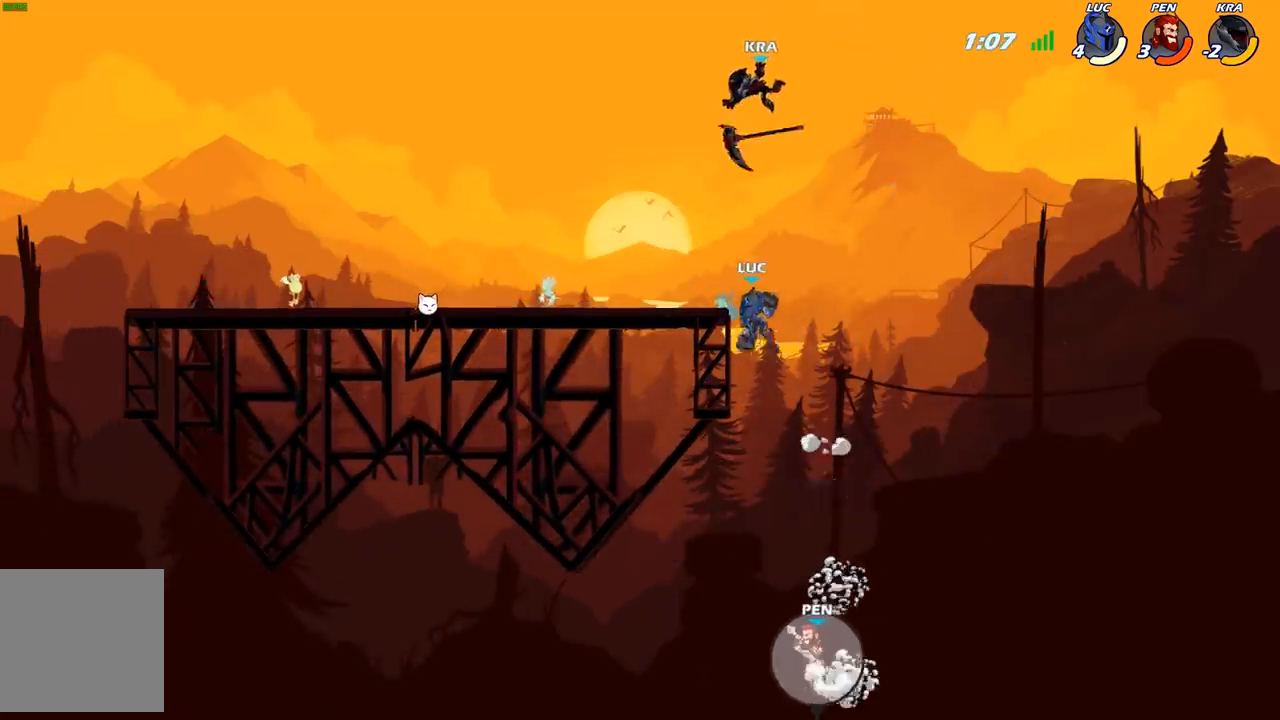
{"buttons": ["R2"], "left_stick": "up-left", "right_stick": "center", "events": [[483, "R2", "down"]]}